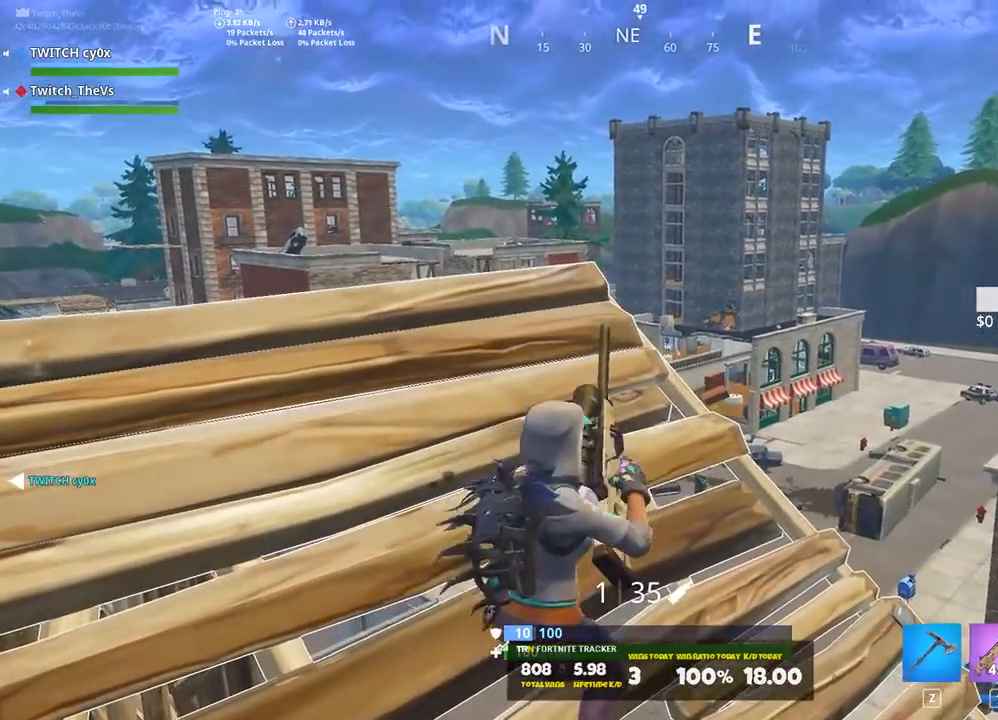
Gameplay with keyboard; each line is a JSON object with the keys held at the frame after it. "events" lists presses ("down") and releases ("up") of "1", "2", "3", "4", "5", "a", "alt", "c", "caps_lock", "ctrl", "d", "e", "f", "g", "q", "r", "s", "shift", "space", "t", "tab", "v", "w", "x" and "z" between this image and that frame as [ms after this image, input, new state], when the widget could be followed in between. No other keys are recorded. Mouse input is not recorded.
{"keys": ["d", "w"], "events": [[260, "d", "down"], [300, "w", "down"], [360, "w", "up"], [400, "d", "up"], [460, "d", "down"], [460, "w", "down"]]}
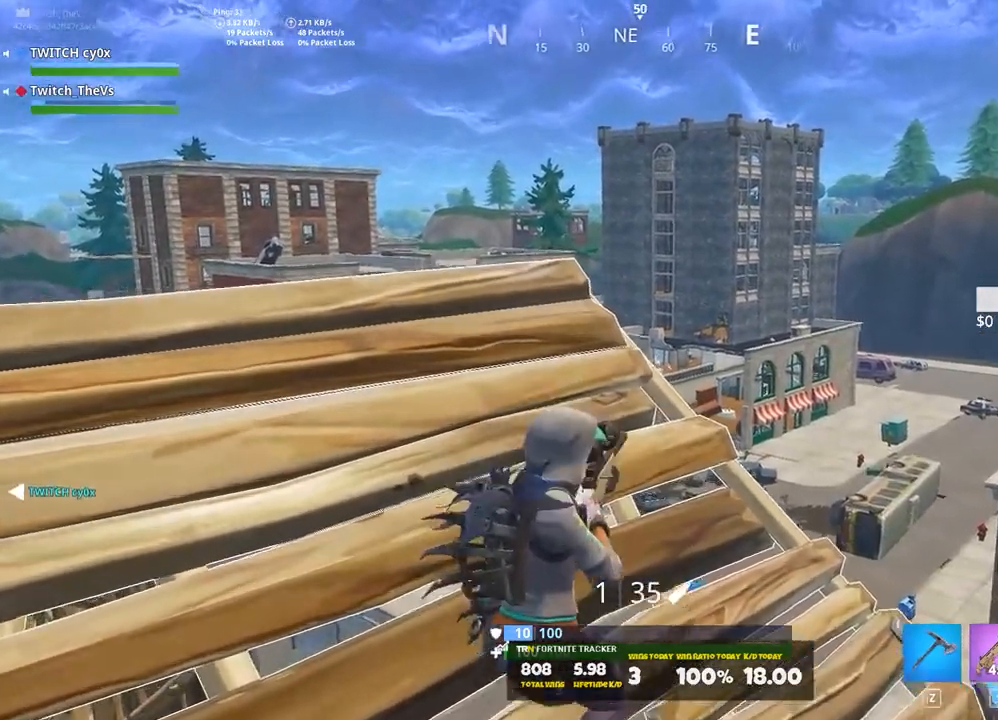
{"keys": [], "events": [[320, "w", "up"], [380, "d", "up"]]}
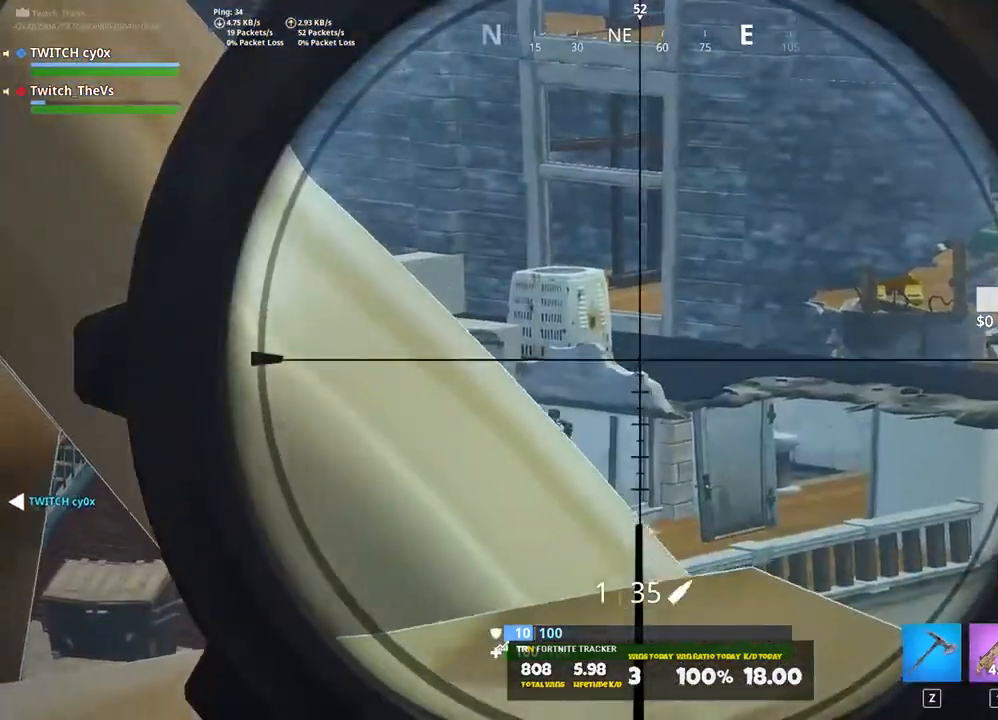
{"keys": ["w"], "events": [[80, "d", "down"], [80, "w", "down"], [240, "d", "up"], [240, "w", "up"], [340, "d", "down"], [340, "w", "down"], [480, "d", "up"]]}
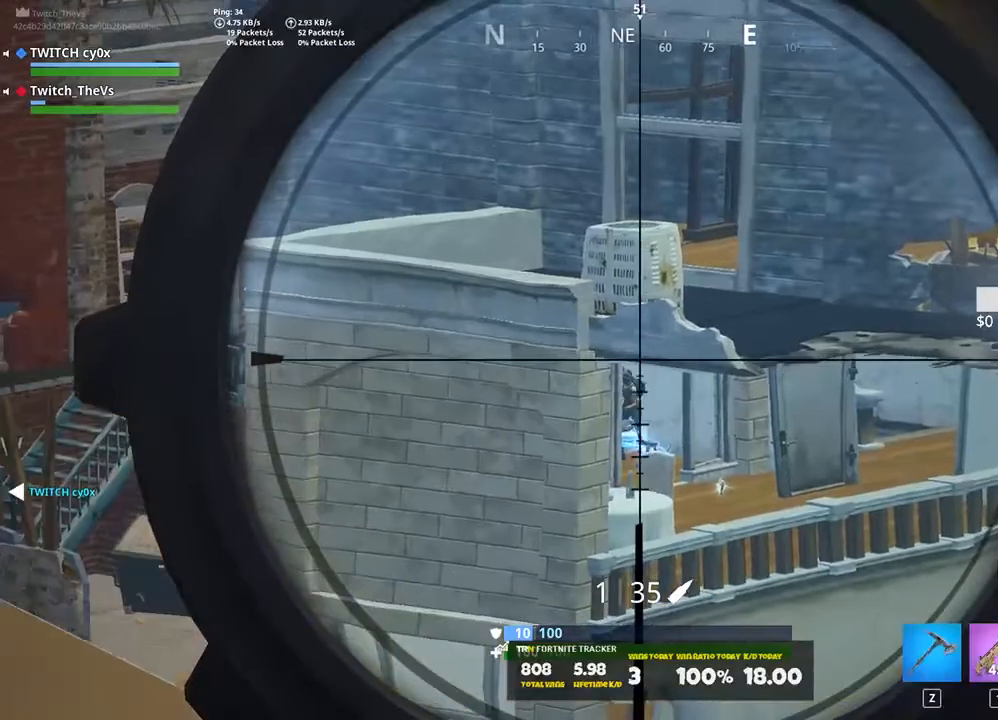
{"keys": [], "events": [[20, "w", "up"]]}
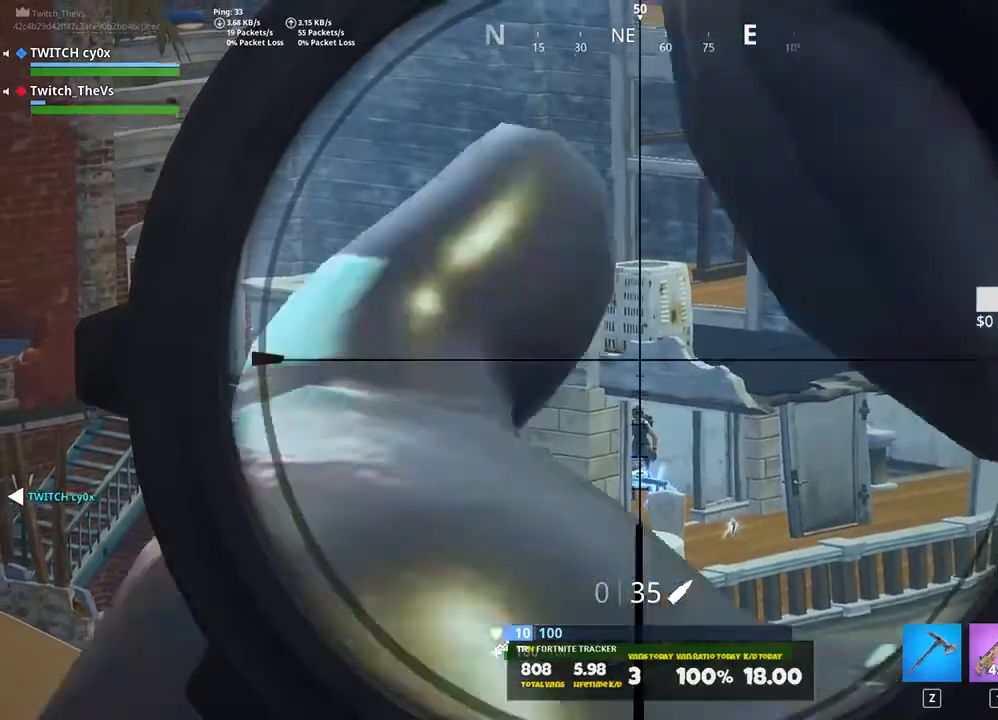
{"keys": [], "events": [[40, "s", "down"], [100, "r", "down"], [180, "a", "down"], [180, "r", "up"], [280, "a", "up"], [280, "s", "up"]]}
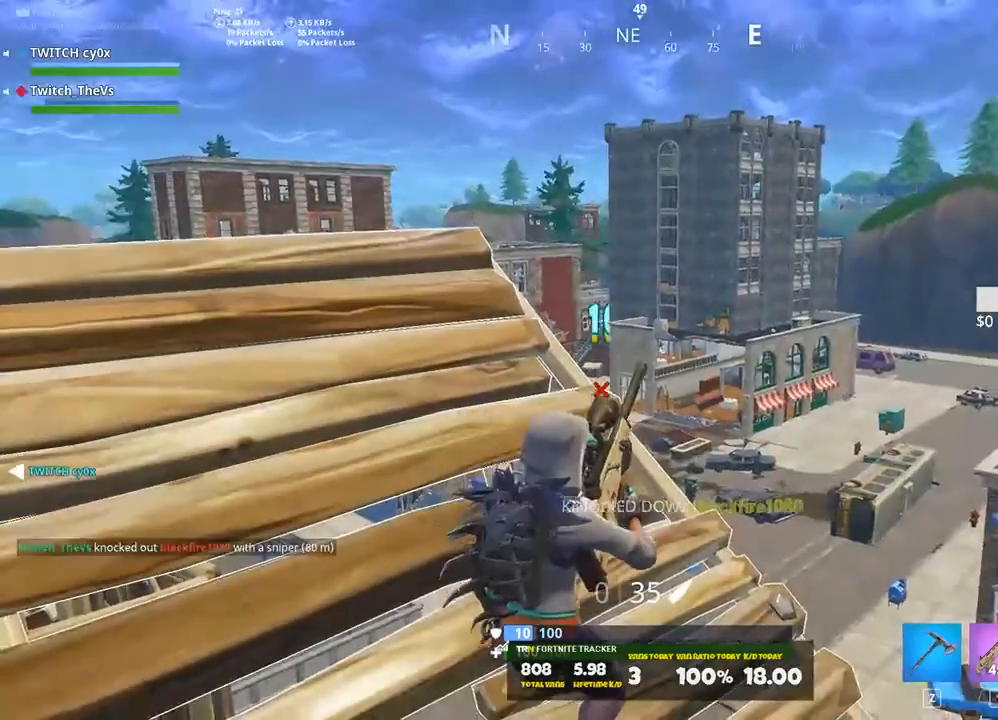
{"keys": ["a"], "events": [[200, "a", "down"], [200, "w", "down"], [440, "w", "up"]]}
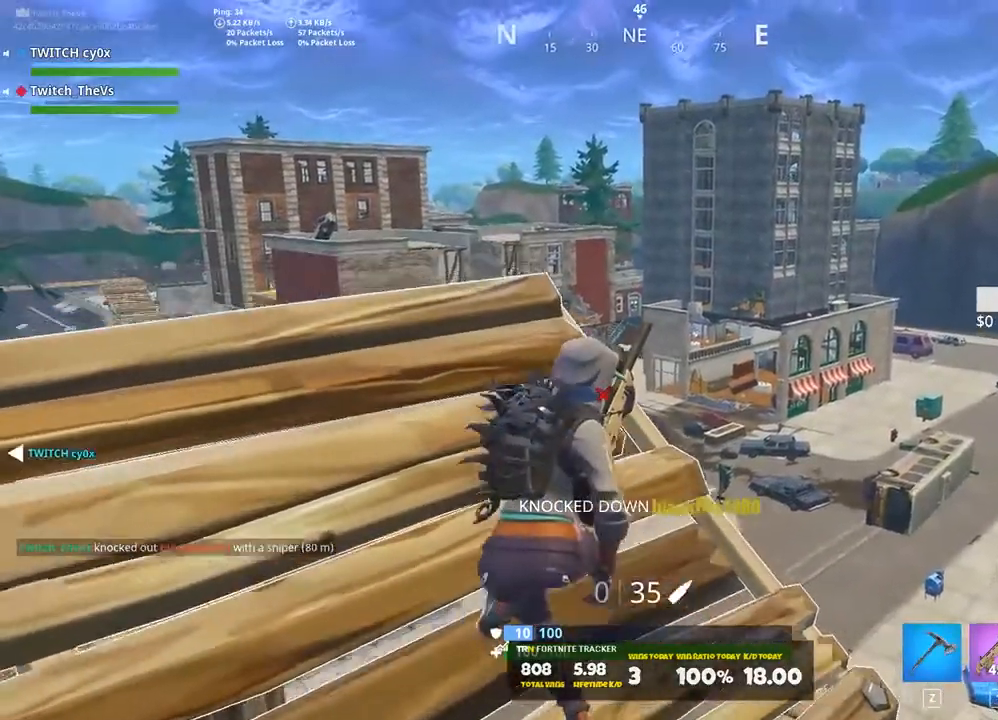
{"keys": ["a", "w"], "events": [[140, "a", "up"], [140, "s", "down"], [260, "s", "up"], [400, "w", "down"], [440, "a", "down"]]}
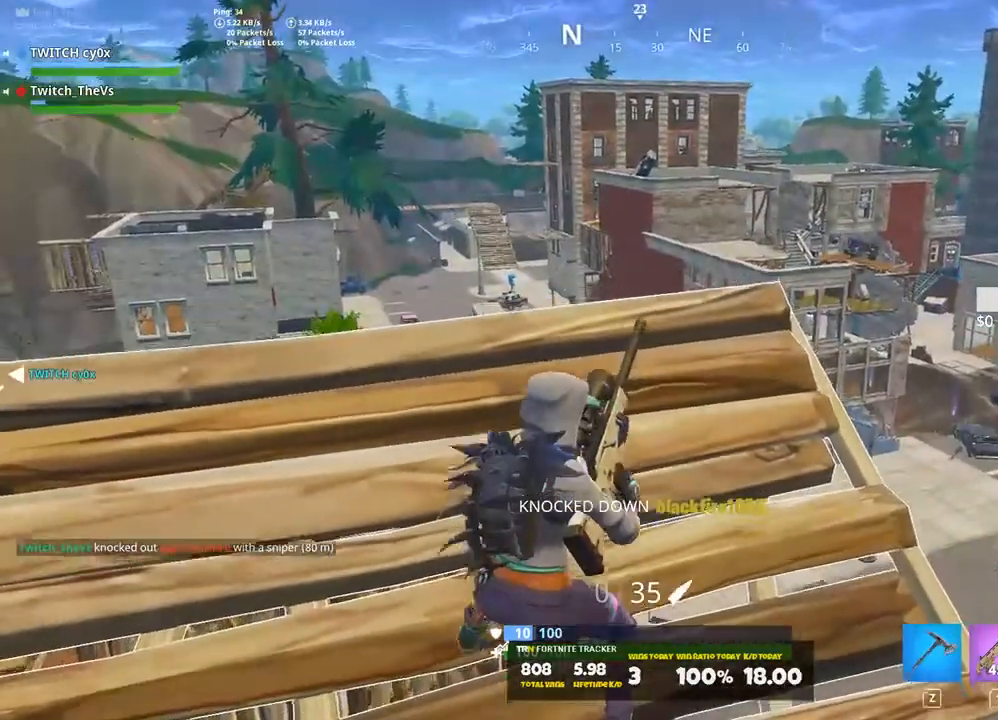
{"keys": [], "events": [[40, "w", "up"], [100, "a", "up"], [180, "s", "down"], [320, "s", "up"]]}
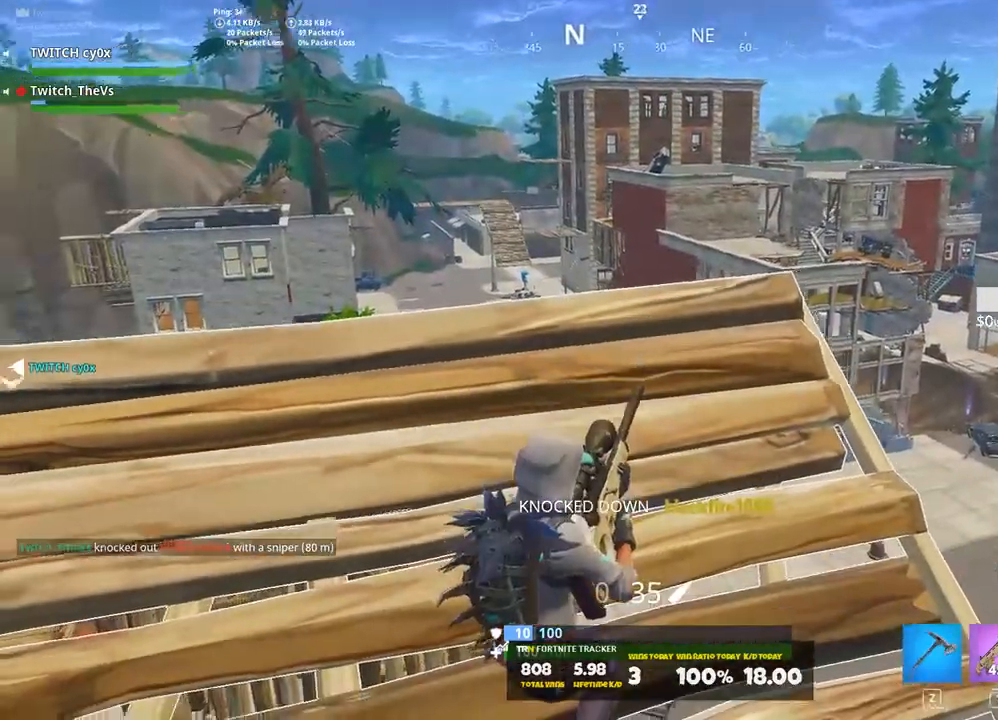
{"keys": [], "events": [[260, "a", "down"], [340, "w", "down"], [380, "a", "up"], [420, "w", "up"]]}
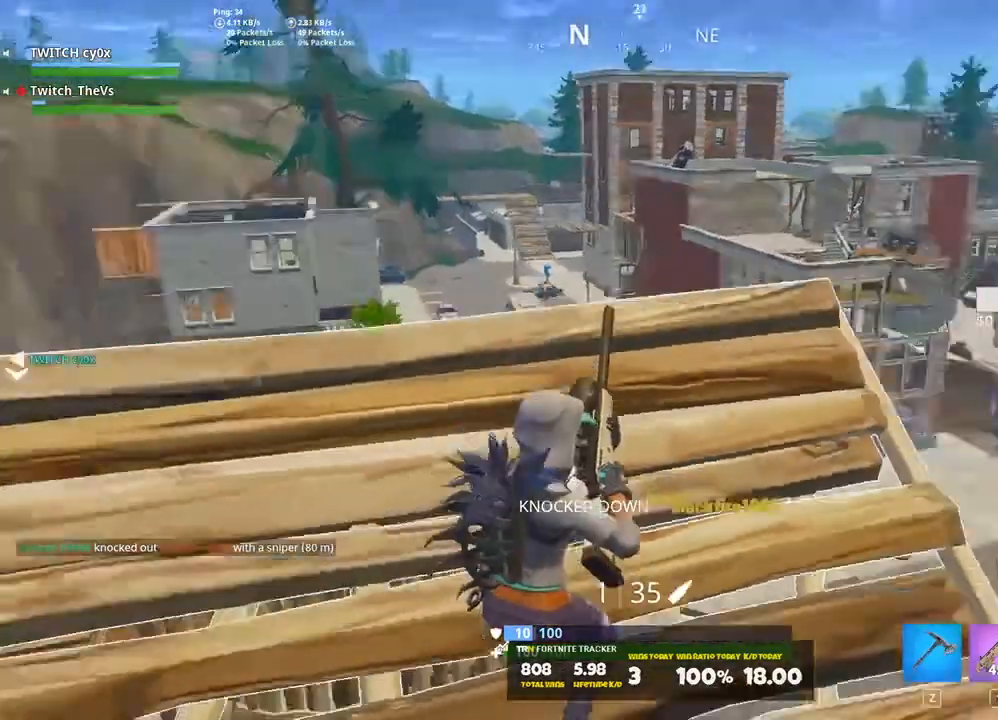
{"keys": [], "events": [[180, "s", "down"], [300, "s", "up"]]}
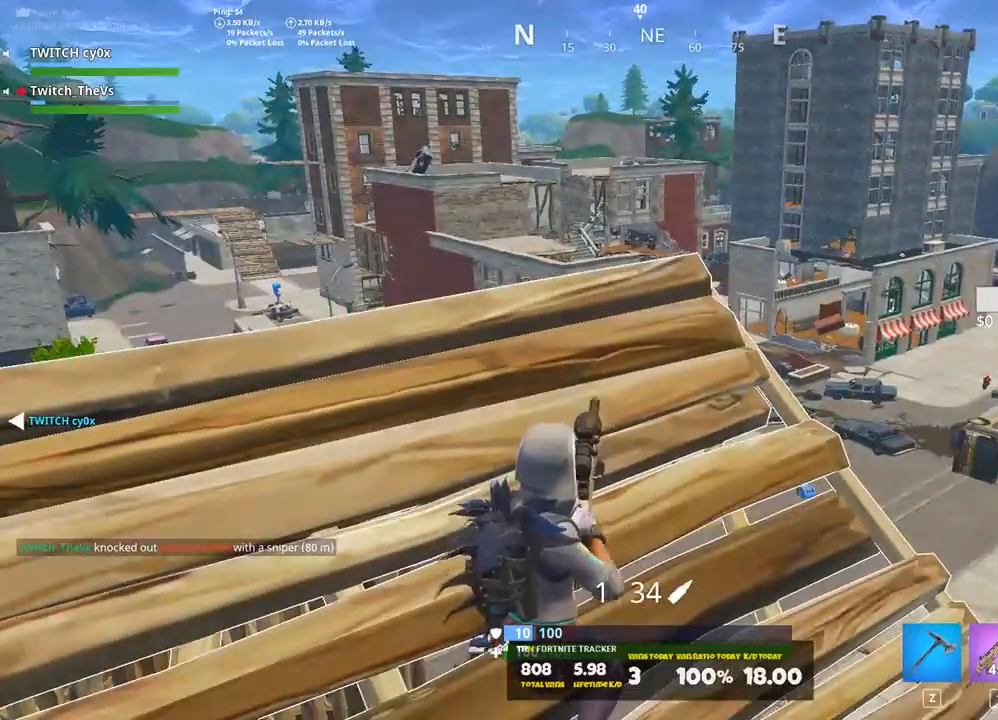
{"keys": ["d", "w"], "events": [[500, "d", "down"], [500, "w", "down"]]}
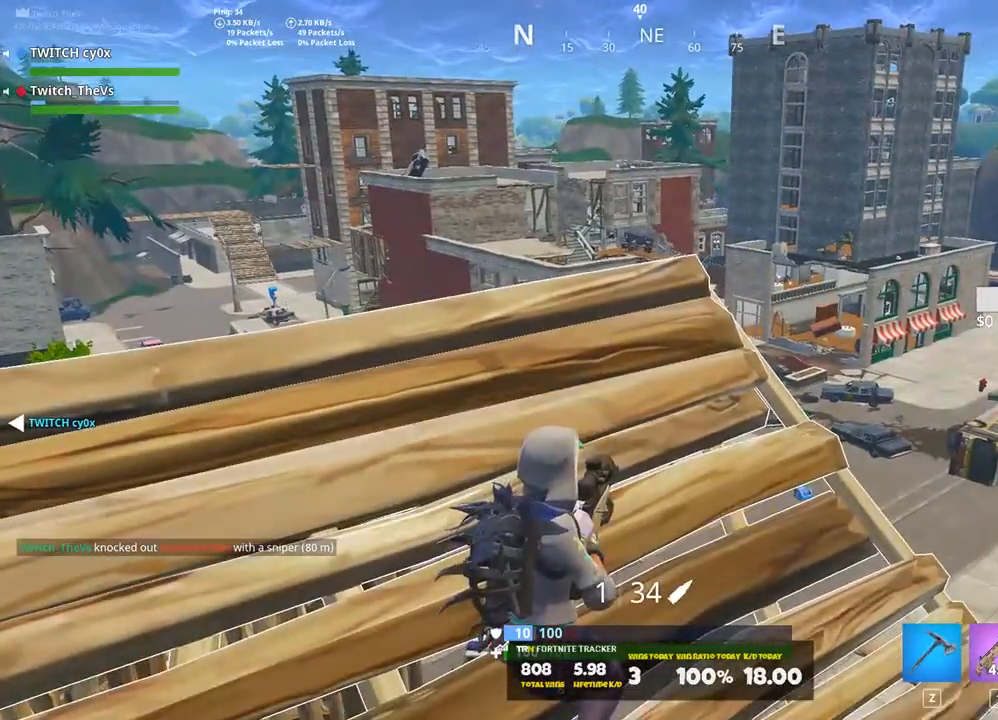
{"keys": [], "events": [[100, "w", "up"], [140, "d", "up"], [220, "s", "down"], [420, "s", "up"]]}
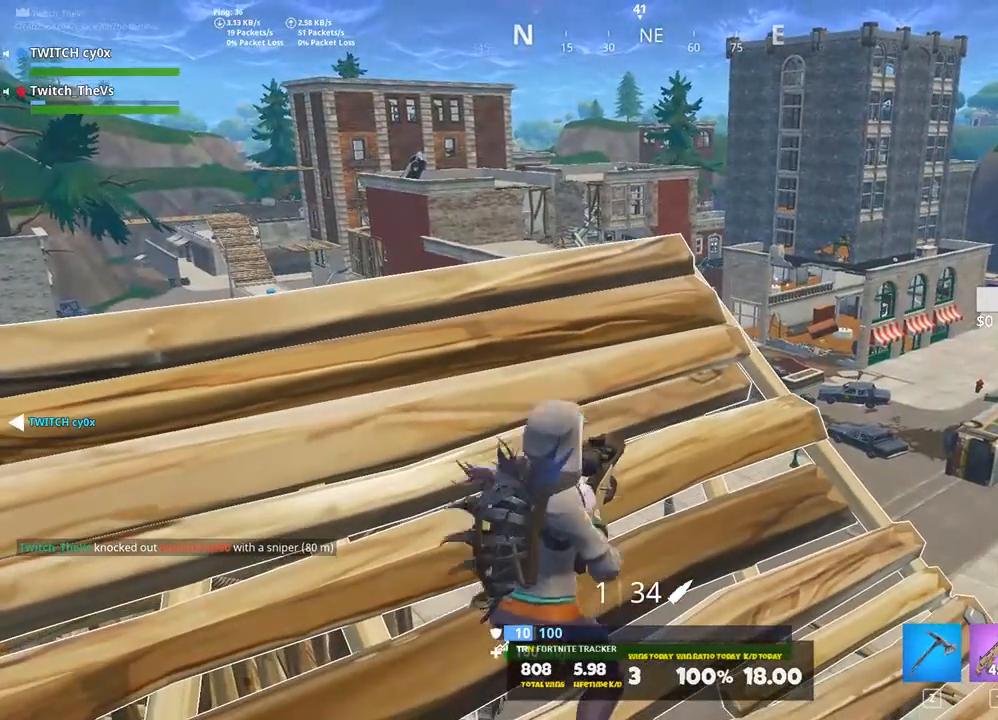
{"keys": ["d", "w"], "events": [[260, "d", "down"], [300, "w", "down"]]}
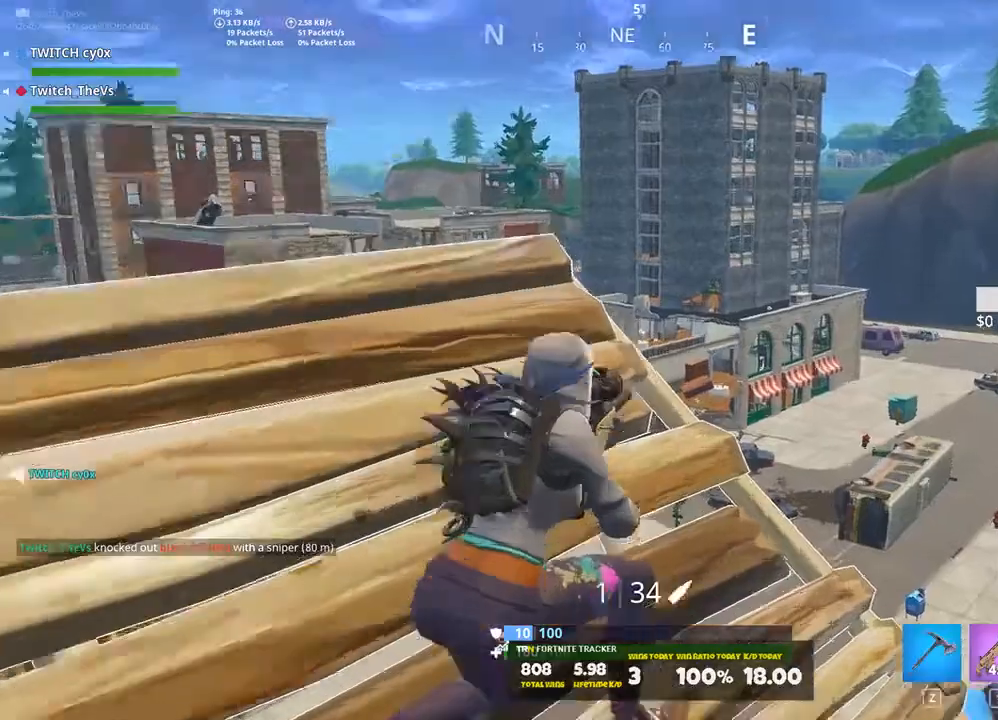
{"keys": ["d", "w"], "events": [[180, "d", "up"], [280, "w", "up"], [420, "w", "down"], [440, "d", "down"]]}
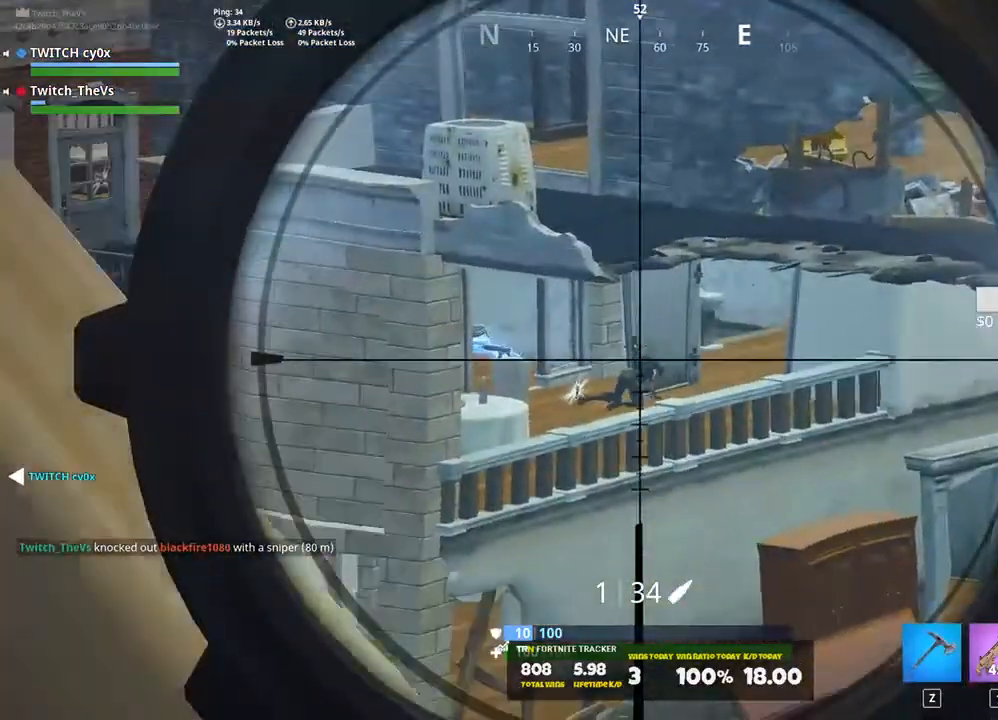
{"keys": [], "events": [[120, "d", "up"], [120, "w", "up"]]}
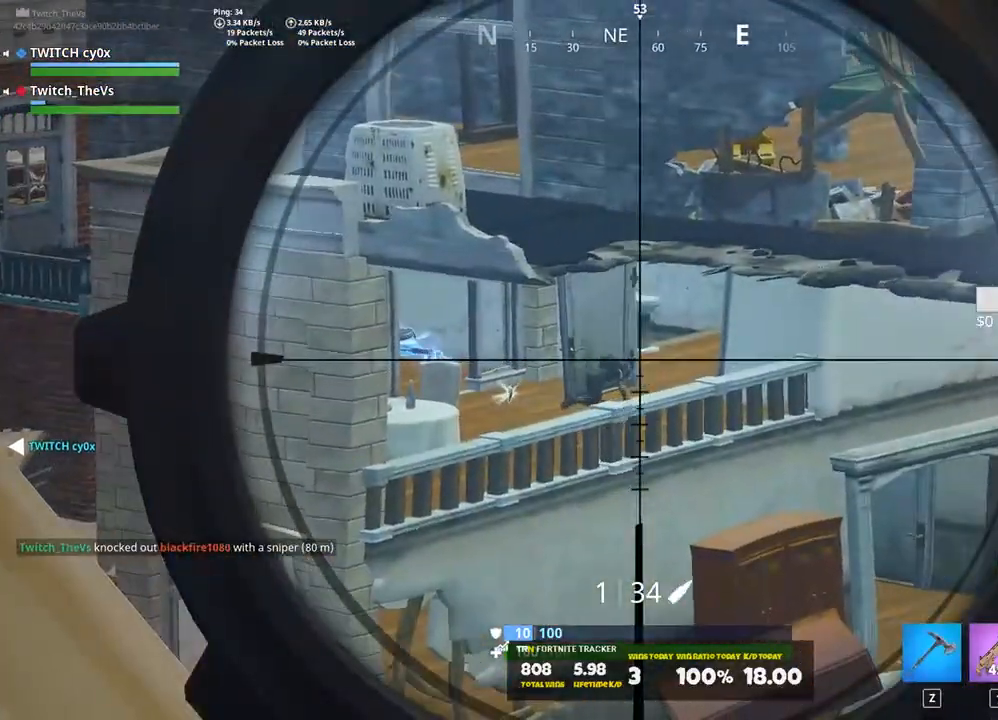
{"keys": ["r", "s"], "events": [[440, "s", "down"], [500, "r", "down"]]}
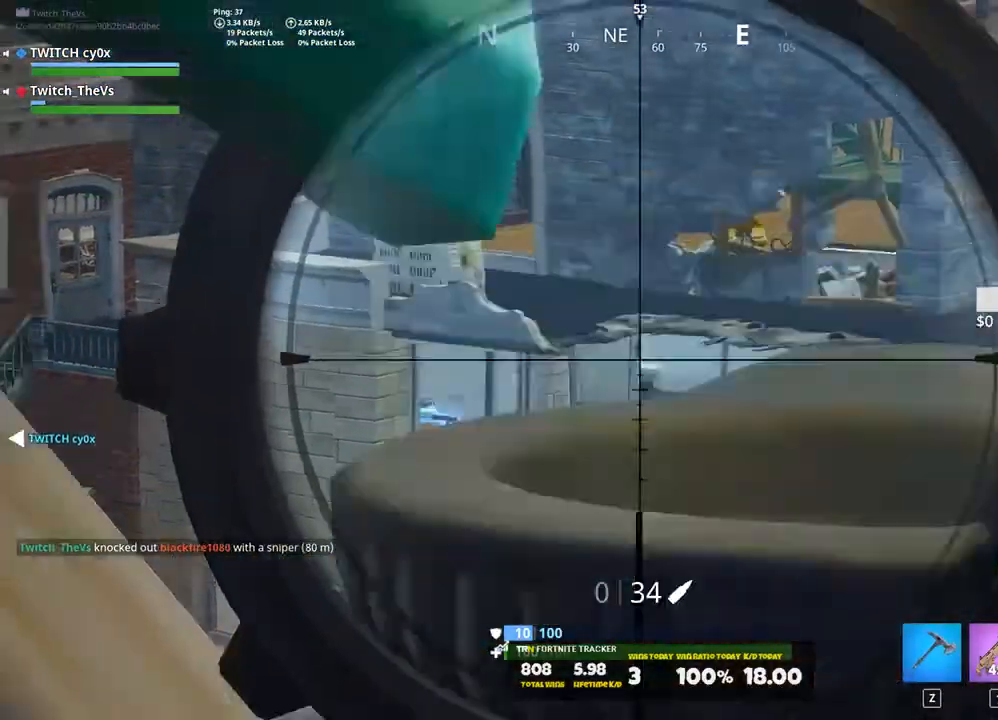
{"keys": [], "events": [[100, "a", "down"], [180, "r", "up"], [220, "s", "up"], [320, "a", "up"]]}
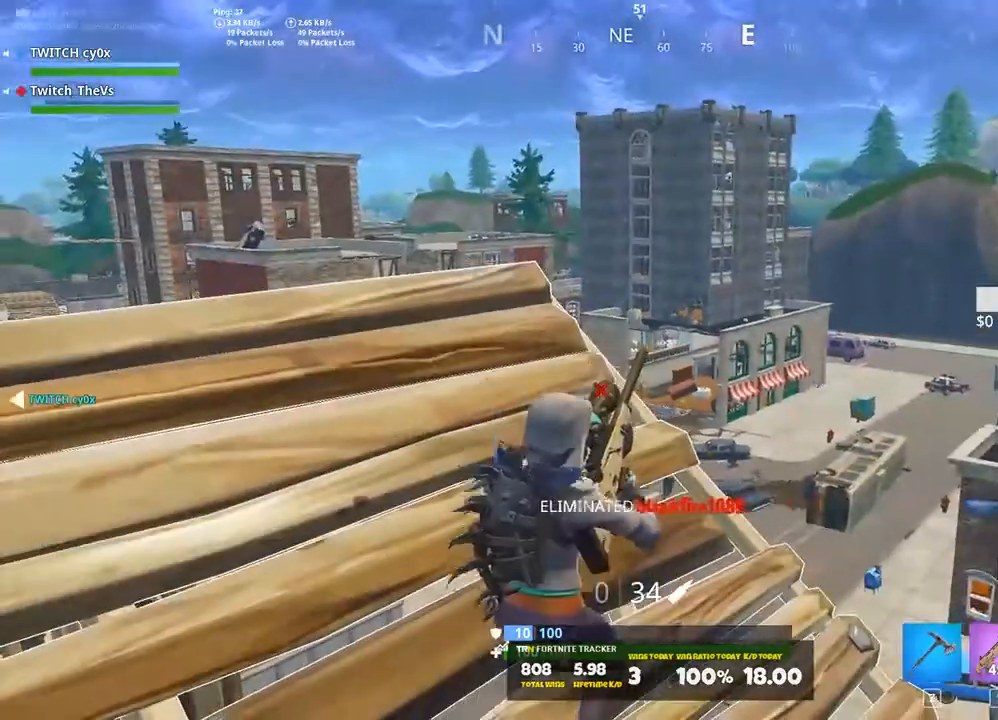
{"keys": ["w"], "events": [[160, "a", "down"], [200, "s", "down"], [340, "s", "up"], [420, "w", "down"], [460, "a", "up"]]}
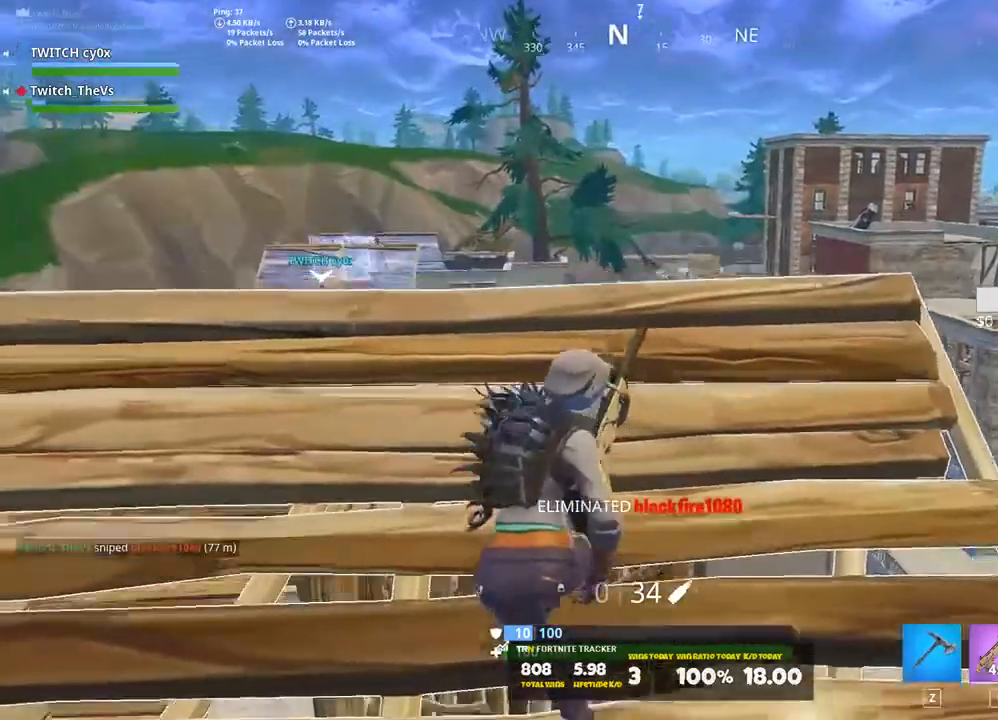
{"keys": [], "events": [[120, "w", "up"]]}
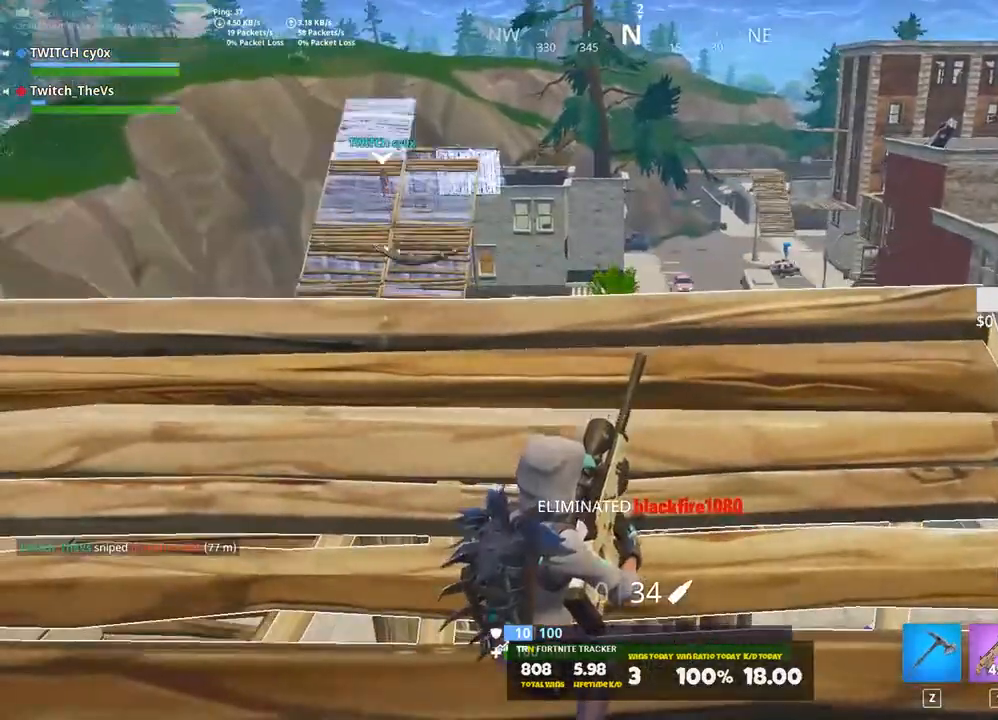
{"keys": [], "events": [[140, "a", "down"], [140, "w", "down"], [240, "w", "up"], [280, "a", "up"]]}
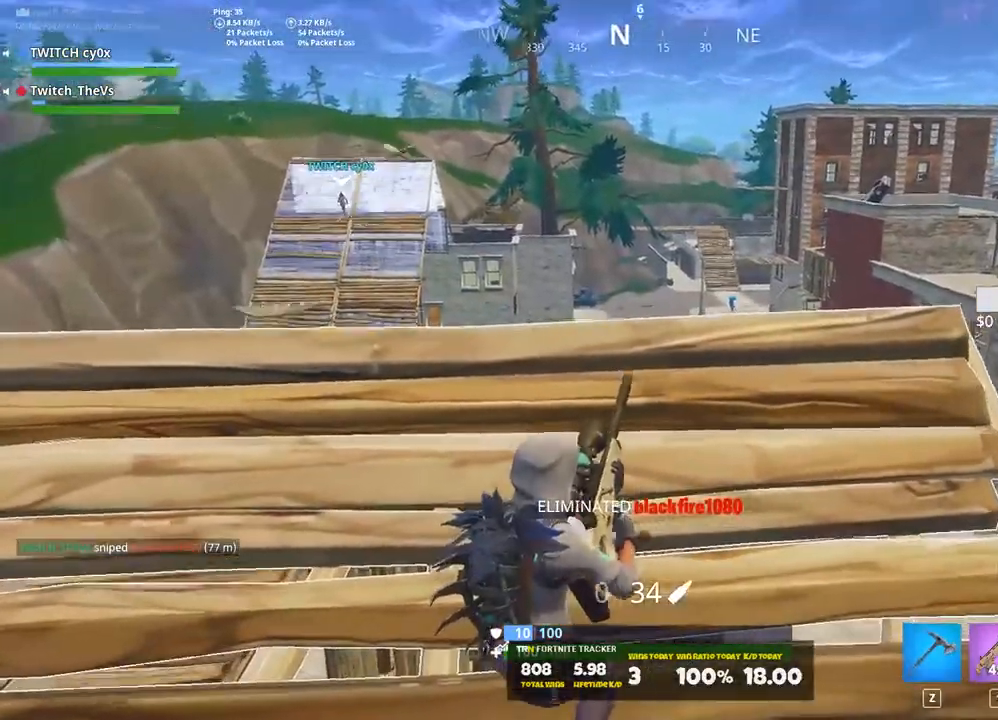
{"keys": [], "events": [[120, "a", "down"], [120, "w", "down"], [300, "a", "up"], [300, "w", "up"]]}
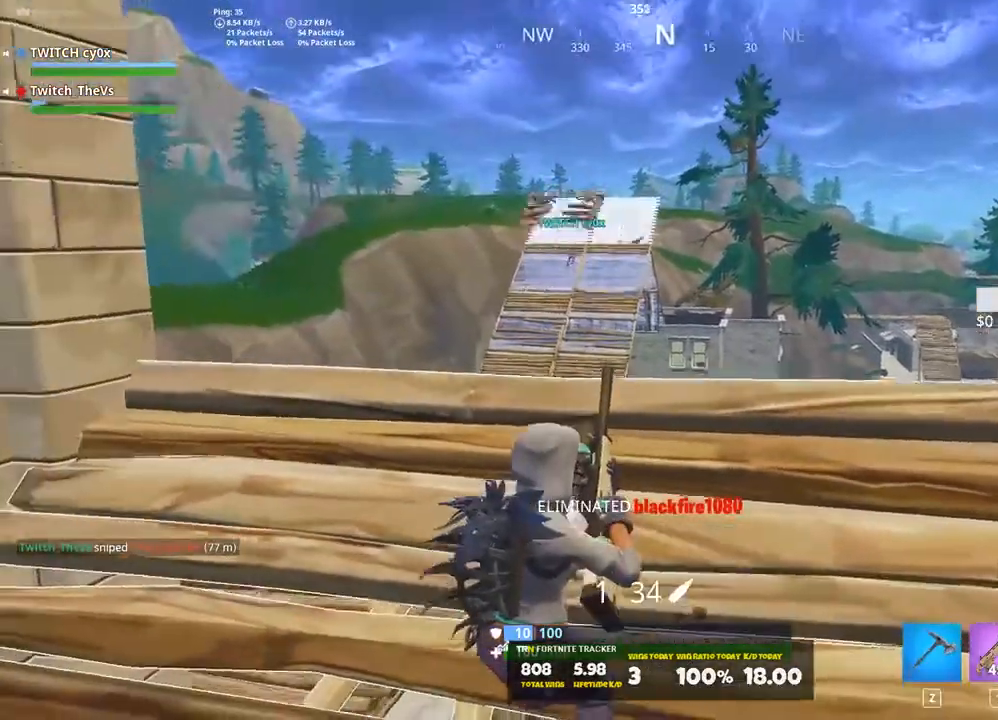
{"keys": [], "events": [[260, "w", "down"], [320, "1", "down"], [400, "1", "up"], [500, "w", "up"]]}
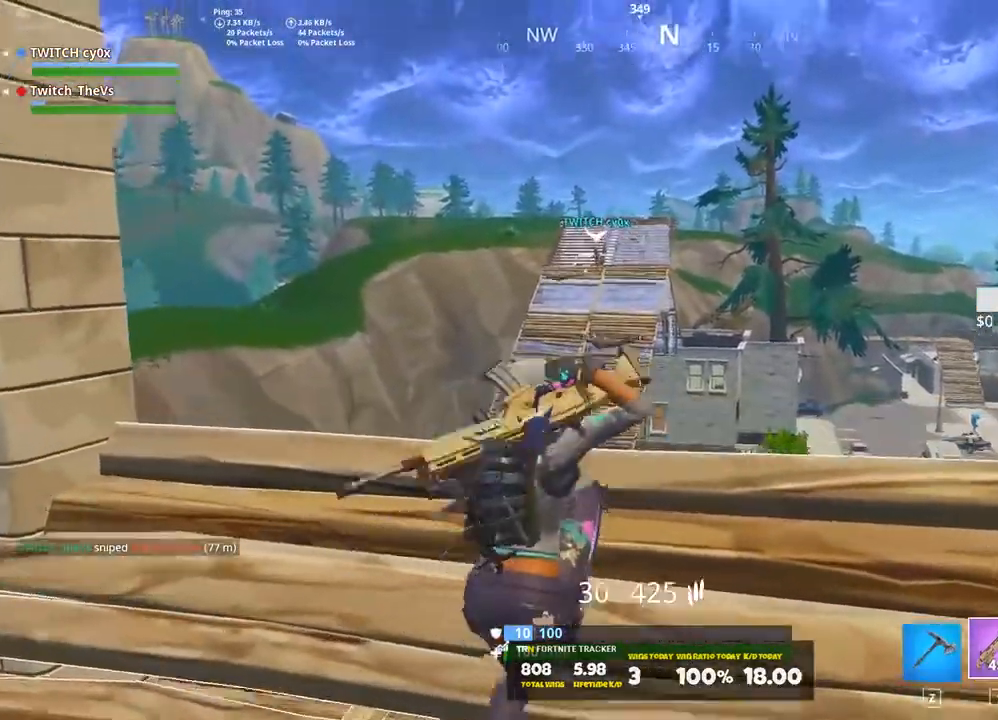
{"keys": ["s"], "events": [[180, "d", "down"], [500, "d", "up"], [500, "s", "down"]]}
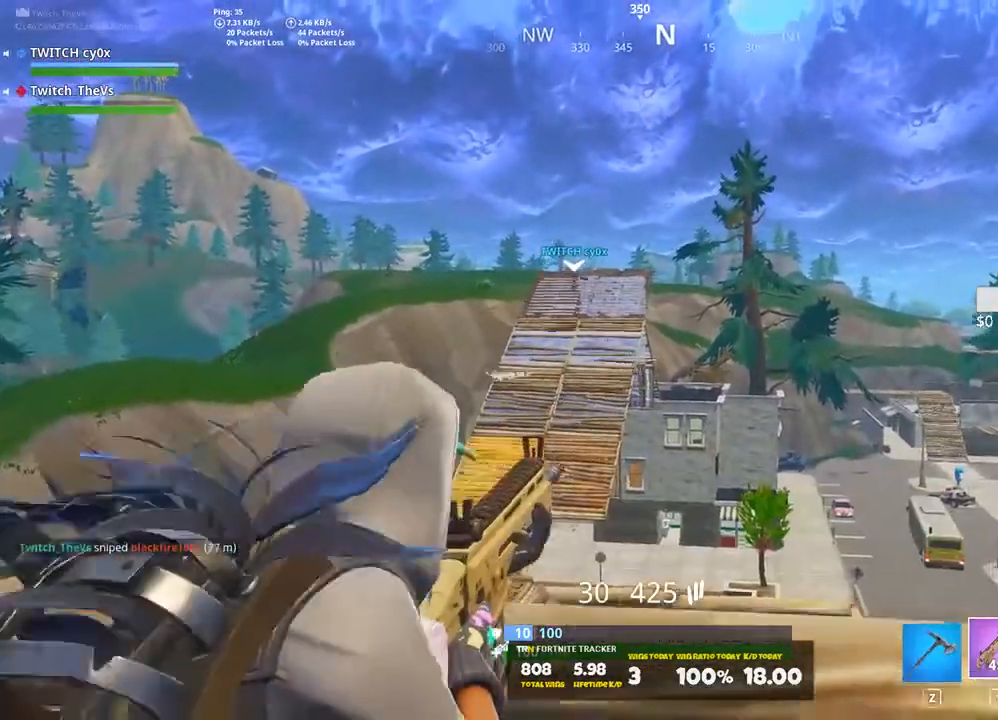
{"keys": ["d", "w"], "events": [[160, "s", "up"], [340, "d", "down"], [380, "w", "down"]]}
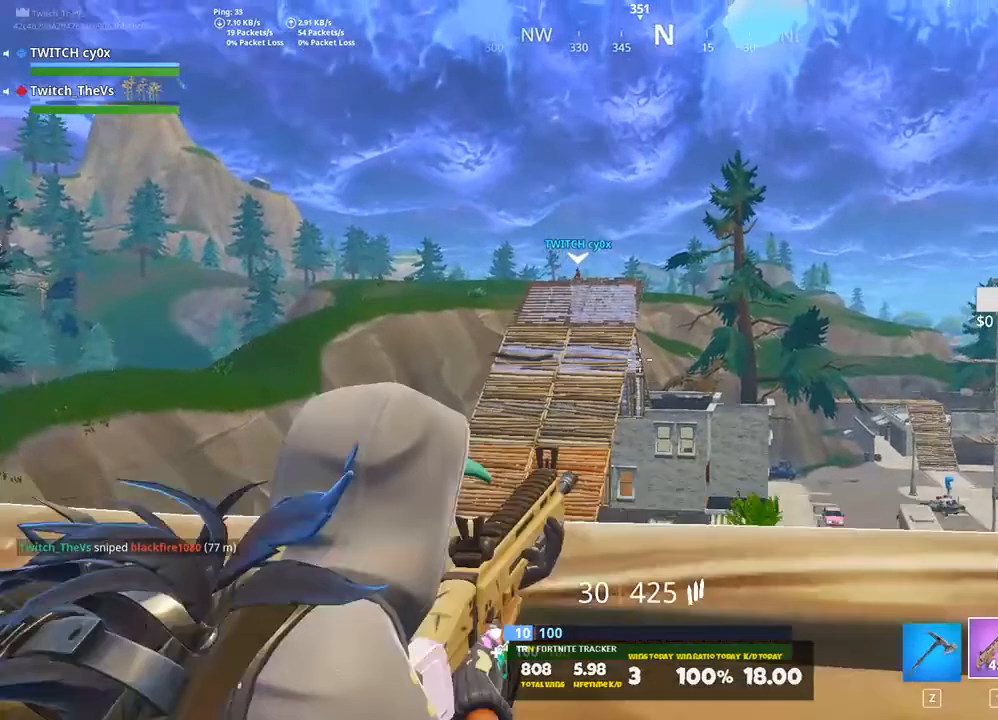
{"keys": [], "events": [[100, "d", "up"], [100, "w", "up"]]}
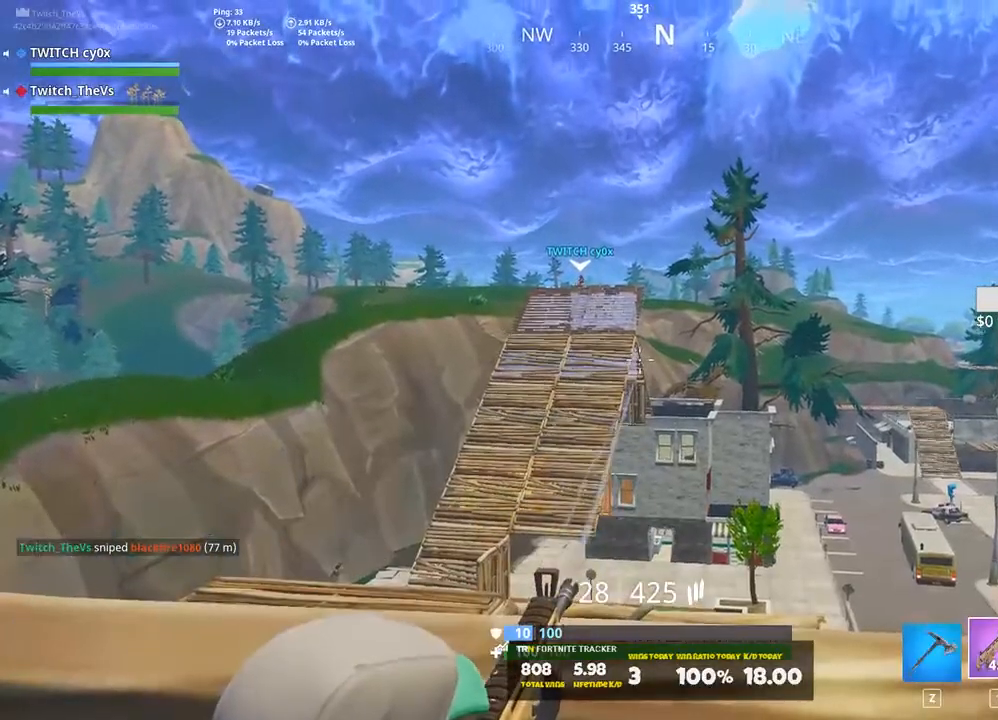
{"keys": [], "events": [[220, "s", "down"], [420, "s", "up"]]}
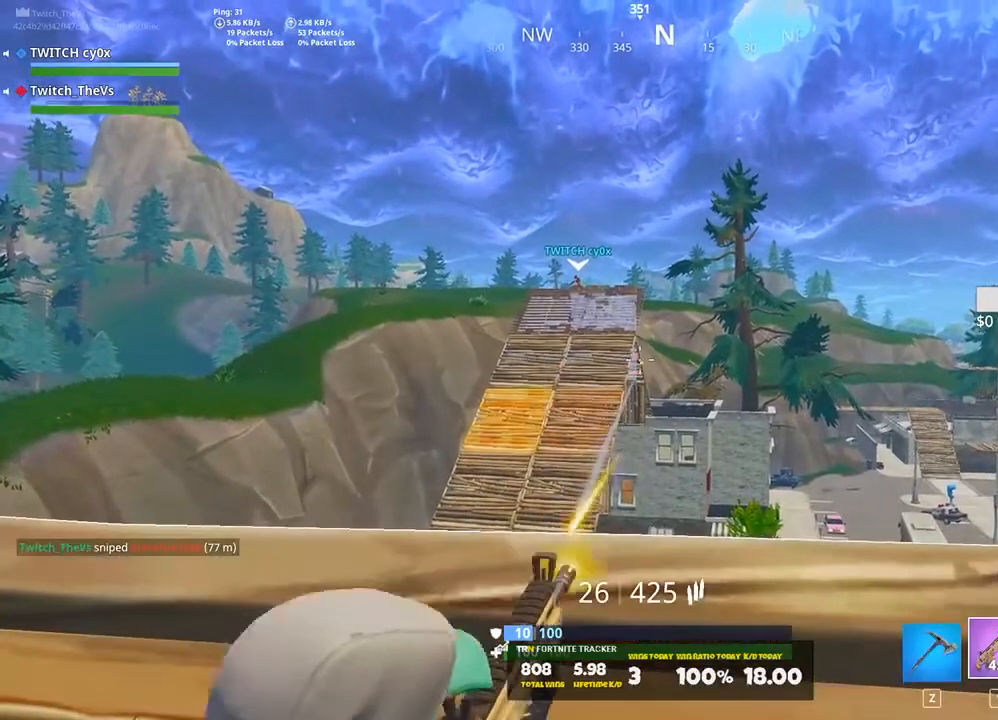
{"keys": ["s"], "events": [[380, "s", "down"]]}
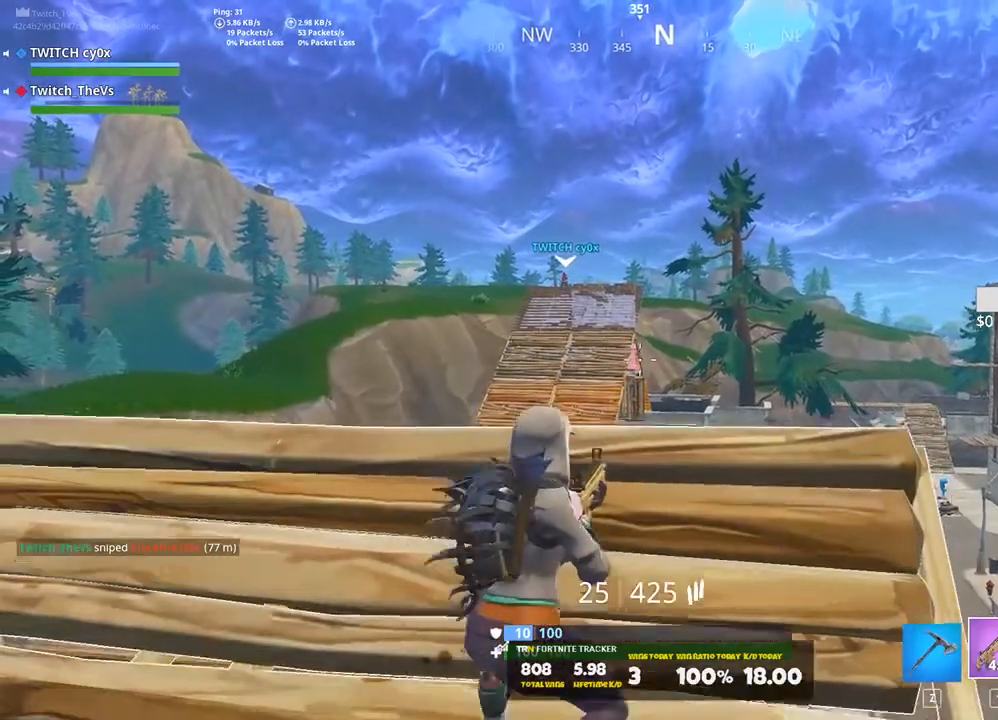
{"keys": [], "events": [[20, "s", "up"], [260, "s", "down"], [440, "s", "up"]]}
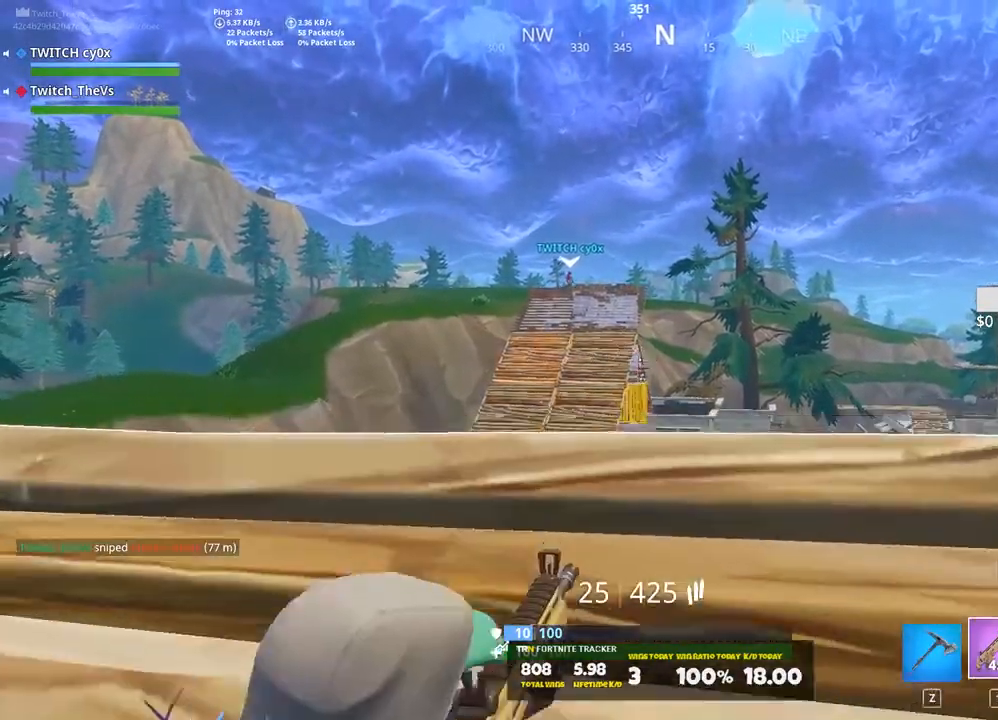
{"keys": [], "events": []}